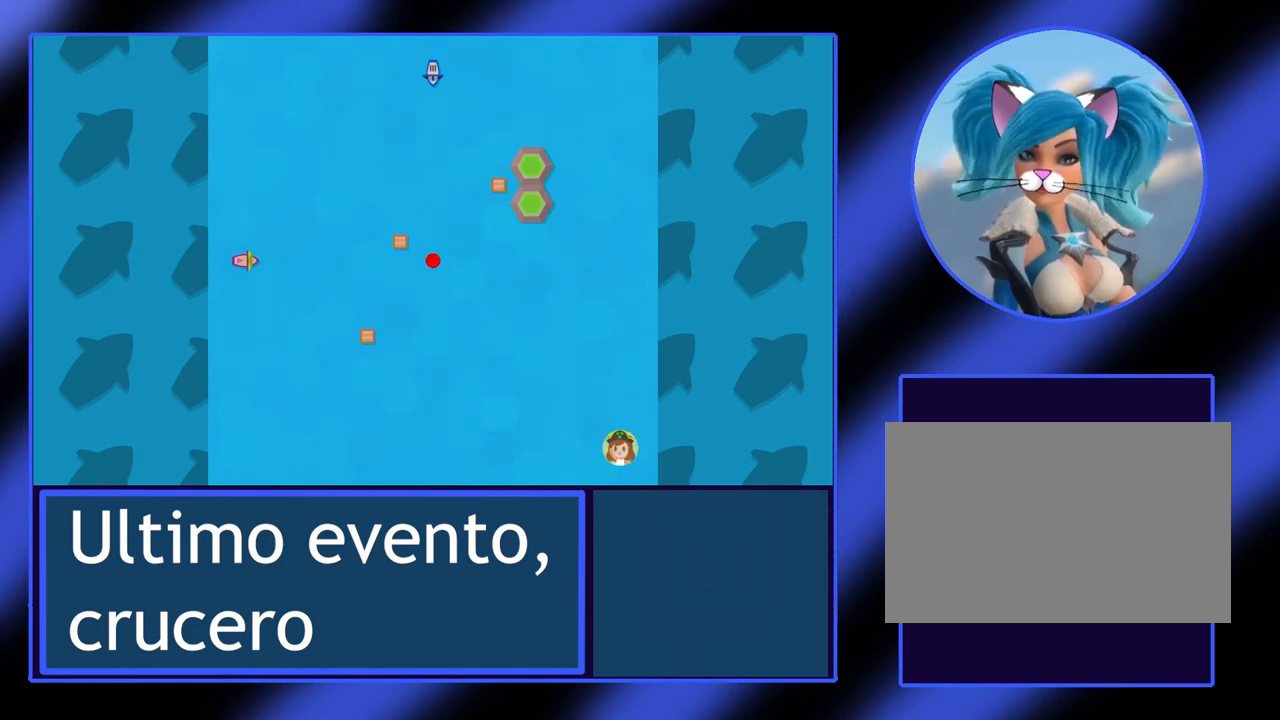
Gameplay with keyboard; each line is a JSON object with the keys held at the frame after it. "events" lists presses ("down") and releases ("up") of "alt", "ctrl", "down", "escape", "left", "return", "right", "shift", "space", "tab" and "up" between this image and that frame as [ms after this image, input, new state], when the widget could be followed in between. No other keys are recorded. Mouse input is not recorded.
{"keys": [], "events": []}
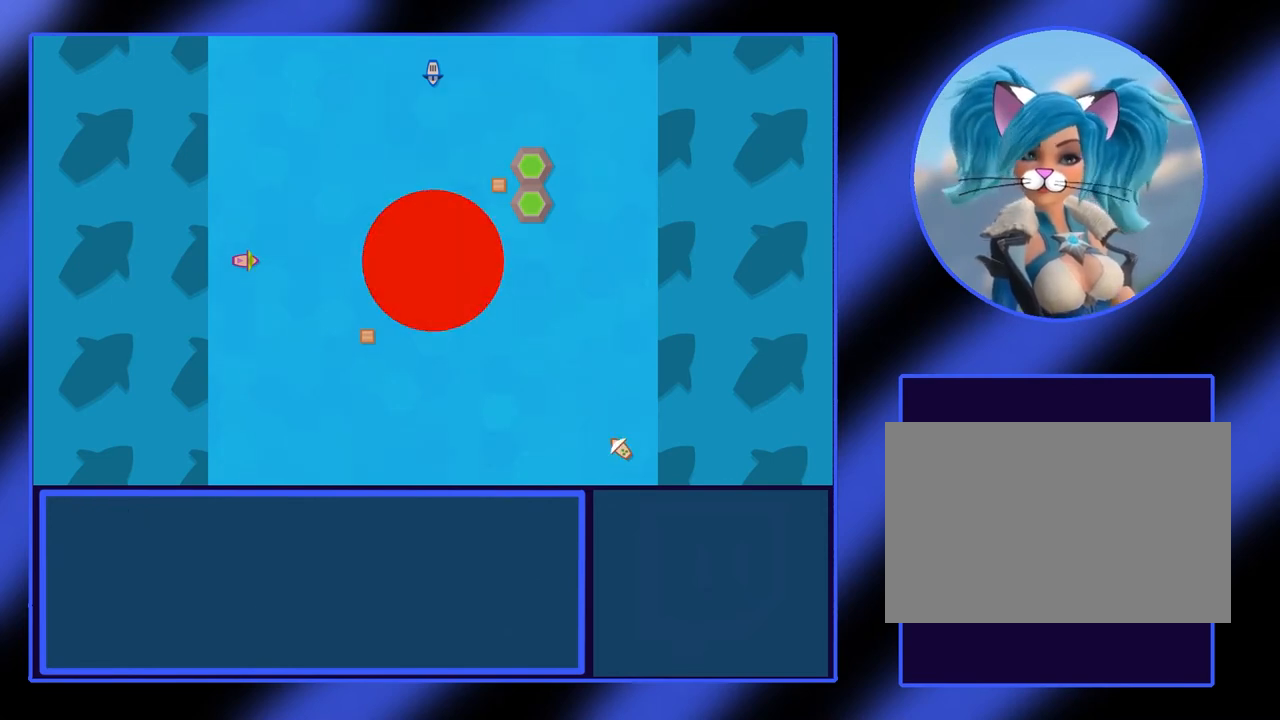
{"keys": ["up"], "events": [[100, "up", "down"]]}
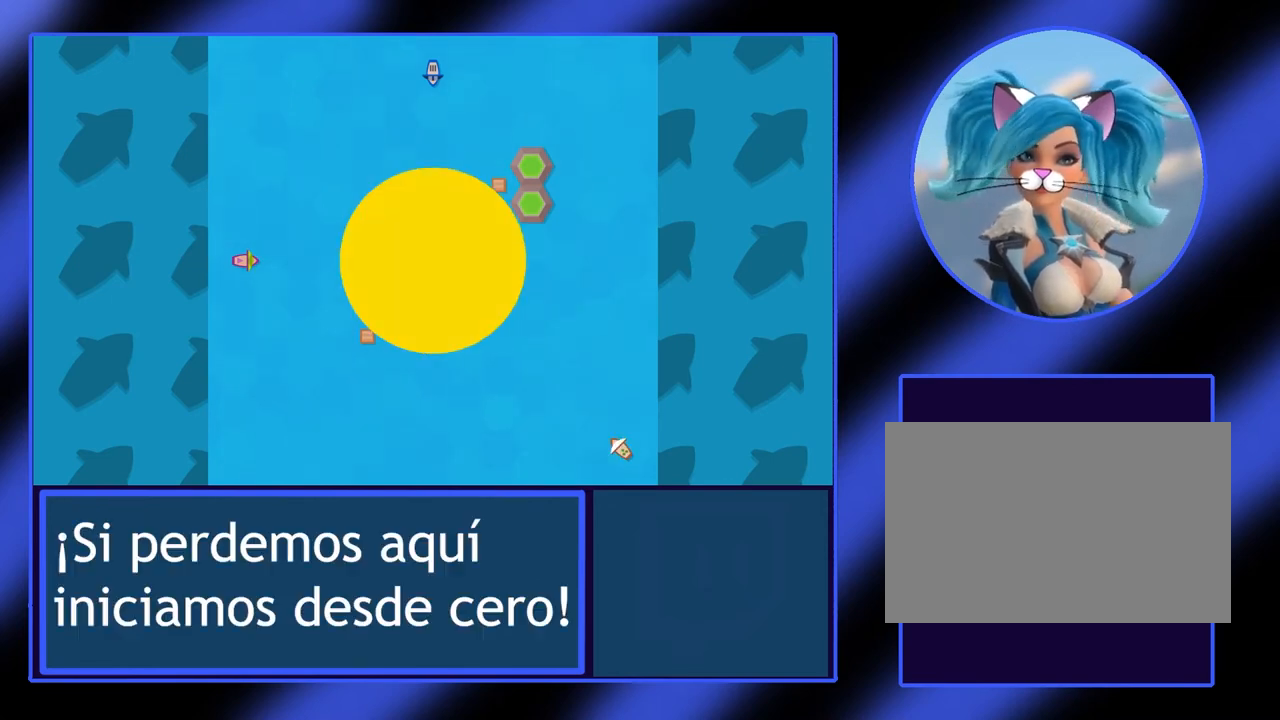
{"keys": ["up"], "events": []}
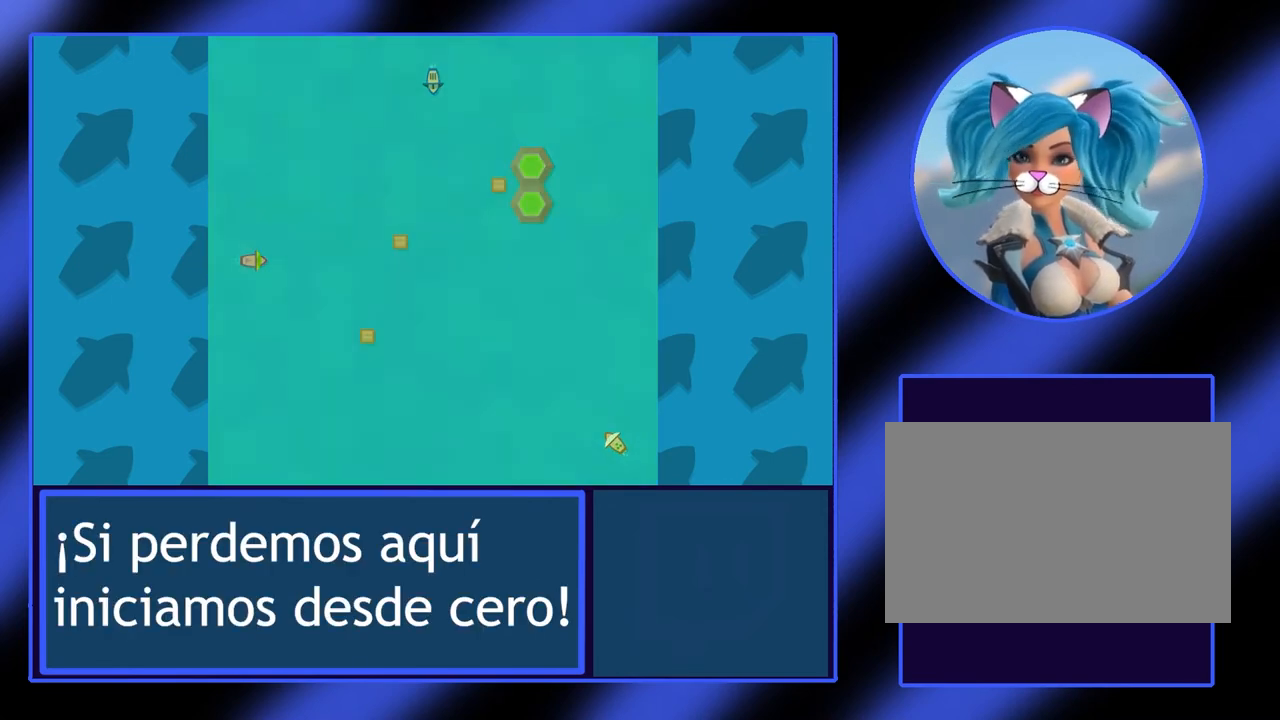
{"keys": ["up"], "events": []}
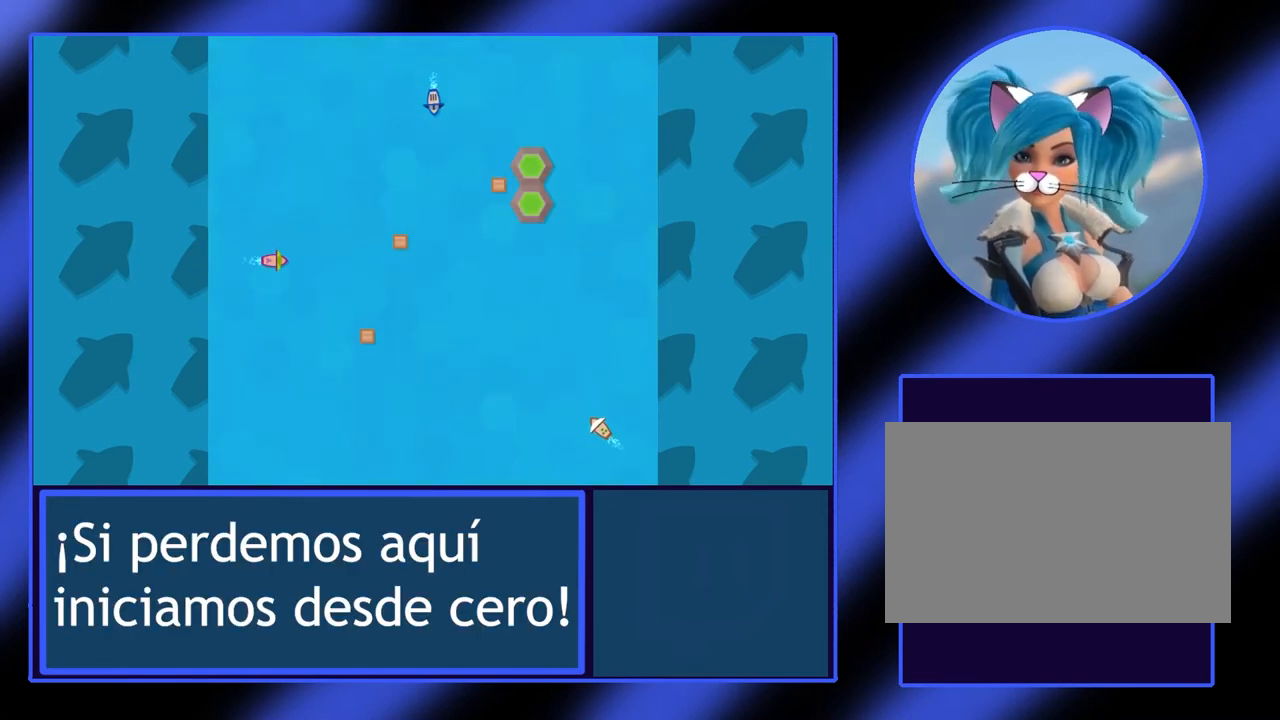
{"keys": ["left", "up"], "events": [[400, "left", "down"]]}
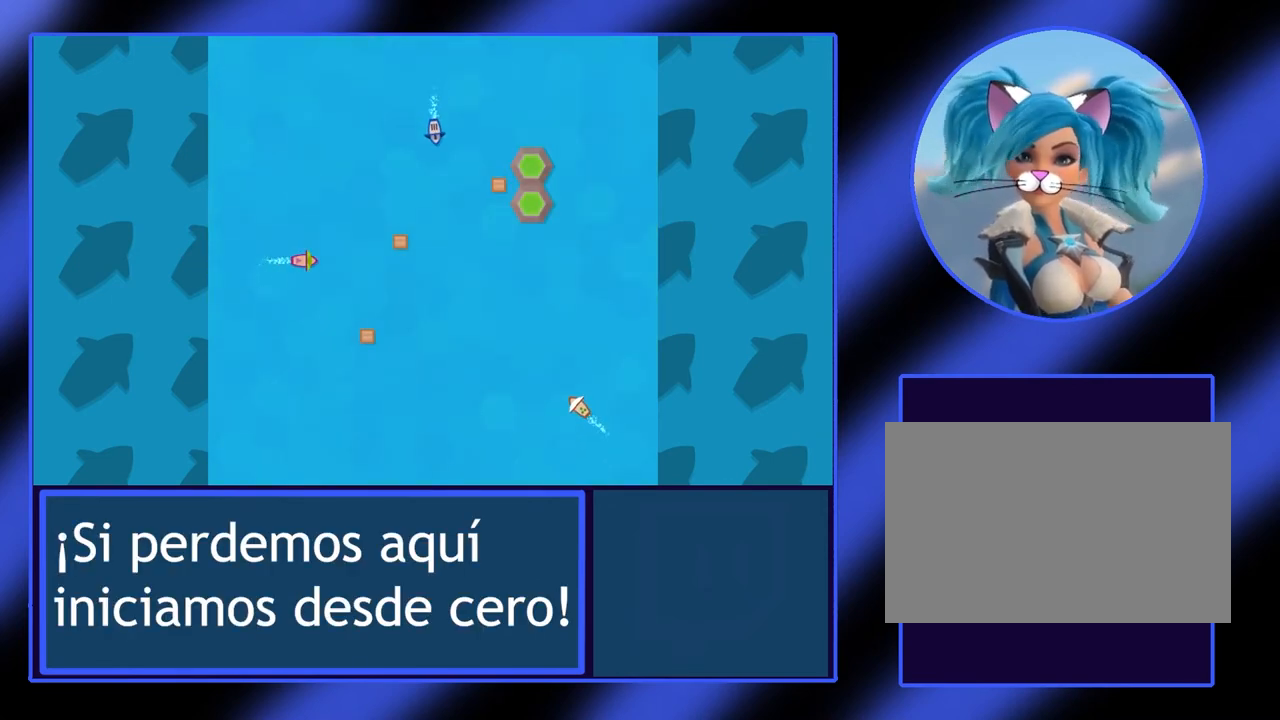
{"keys": ["up"], "events": [[67, "left", "up"]]}
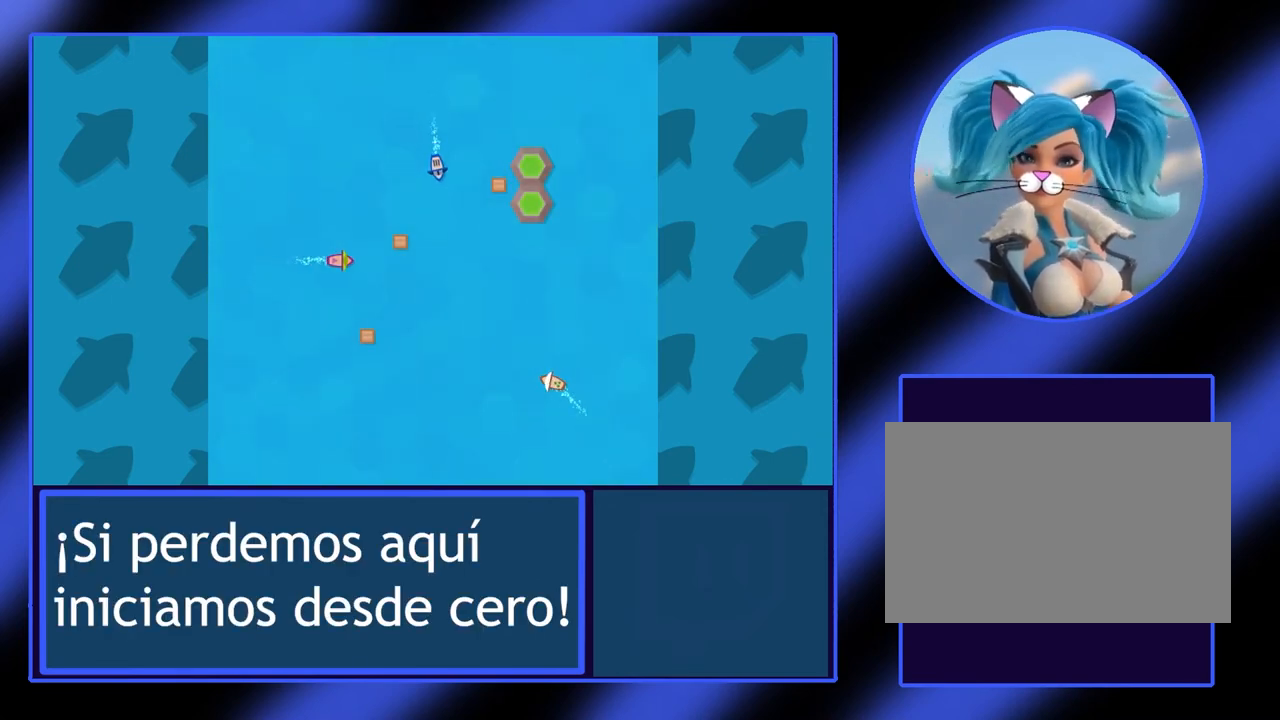
{"keys": ["right", "up"], "events": [[33, "left", "down"], [167, "left", "up"], [333, "right", "down"]]}
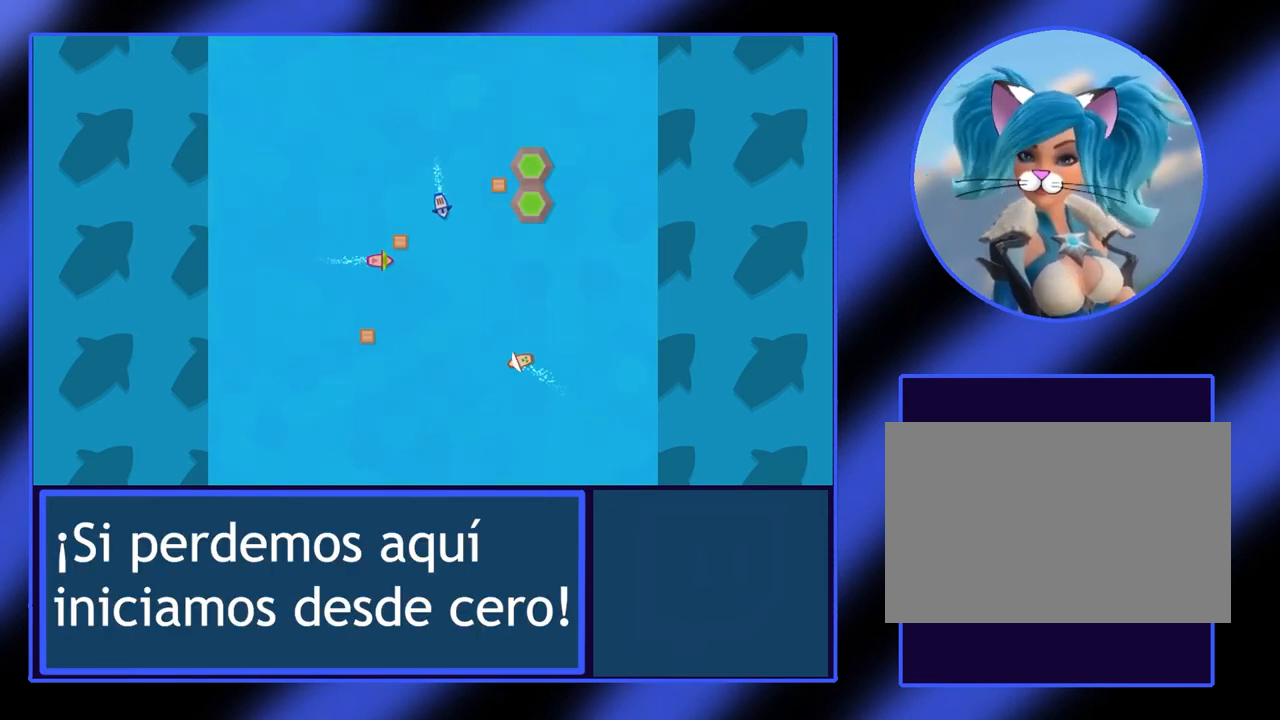
{"keys": ["up"], "events": [[100, "right", "up"]]}
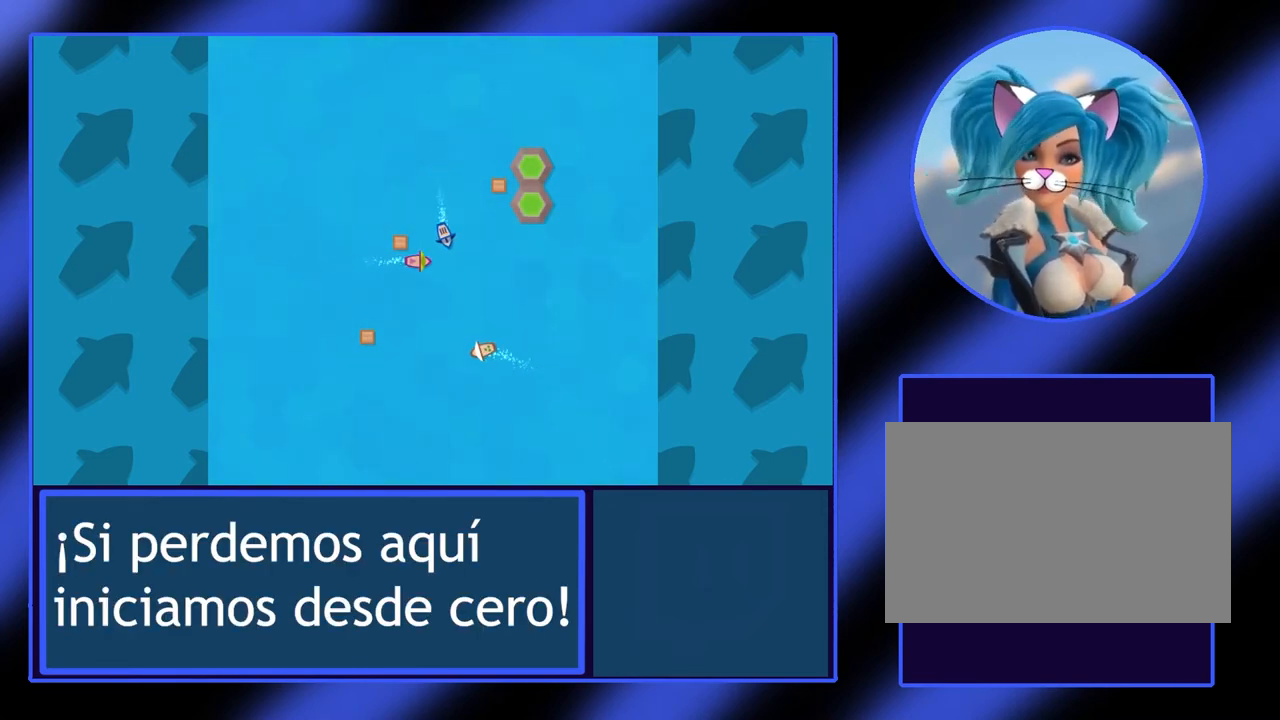
{"keys": ["right", "up"], "events": [[433, "right", "down"]]}
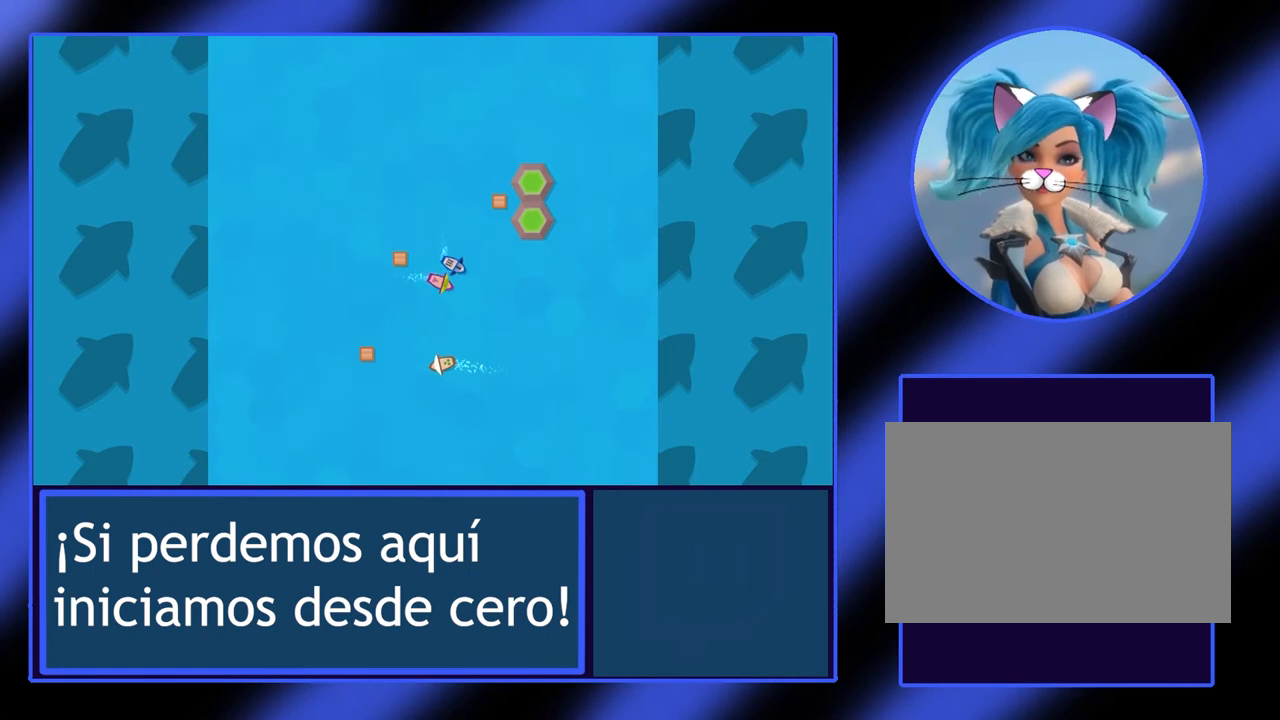
{"keys": ["right", "up"], "events": [[167, "right", "up"], [467, "right", "down"]]}
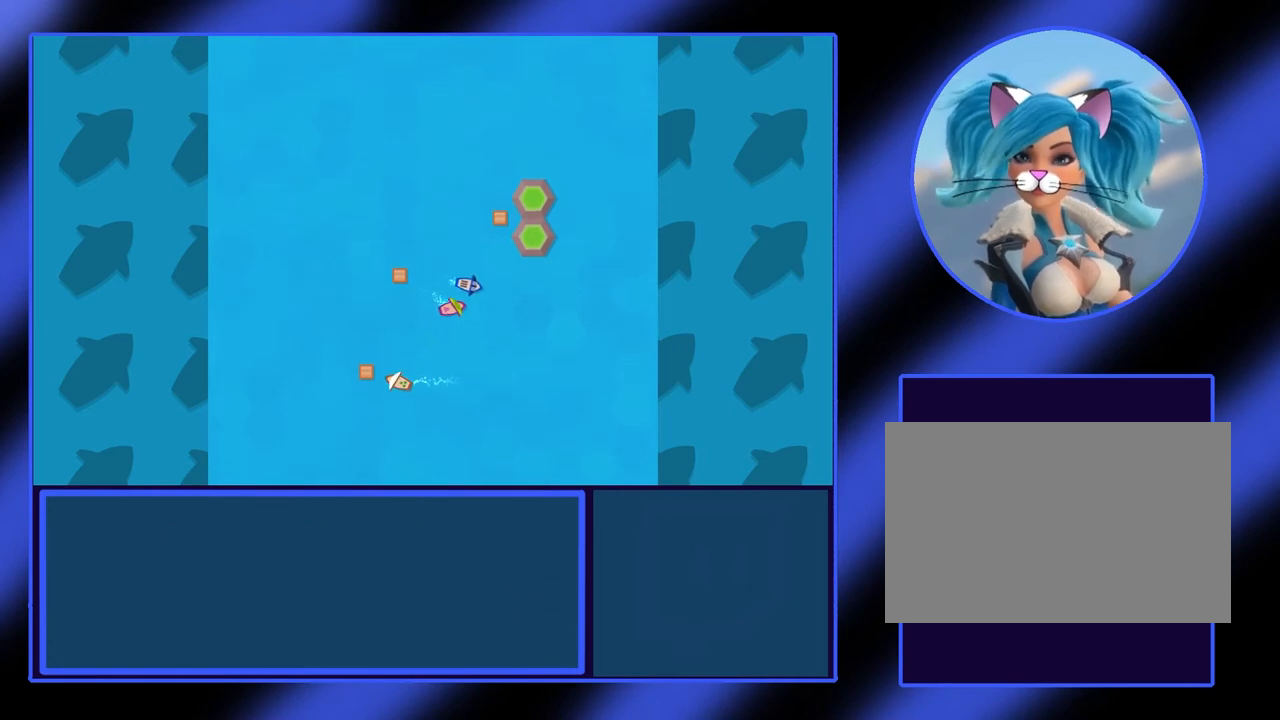
{"keys": ["left", "up"], "events": [[33, "right", "up"], [500, "left", "down"]]}
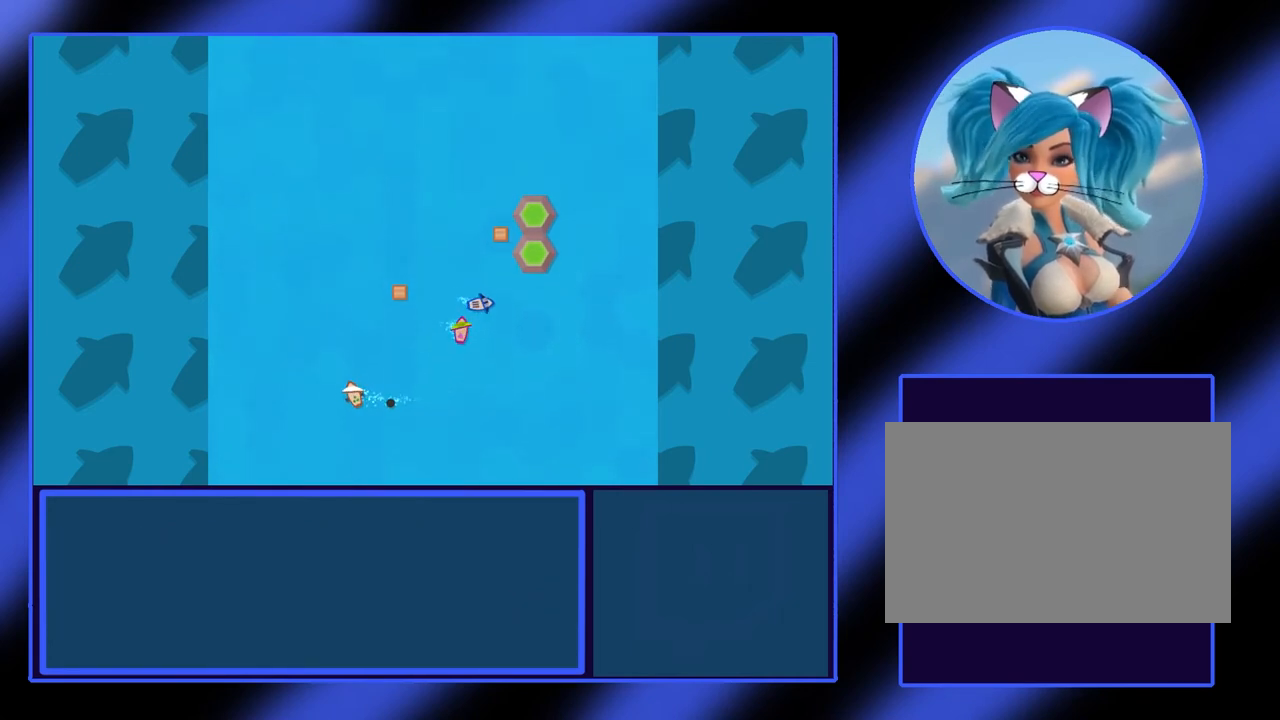
{"keys": ["up"], "events": [[133, "left", "up"]]}
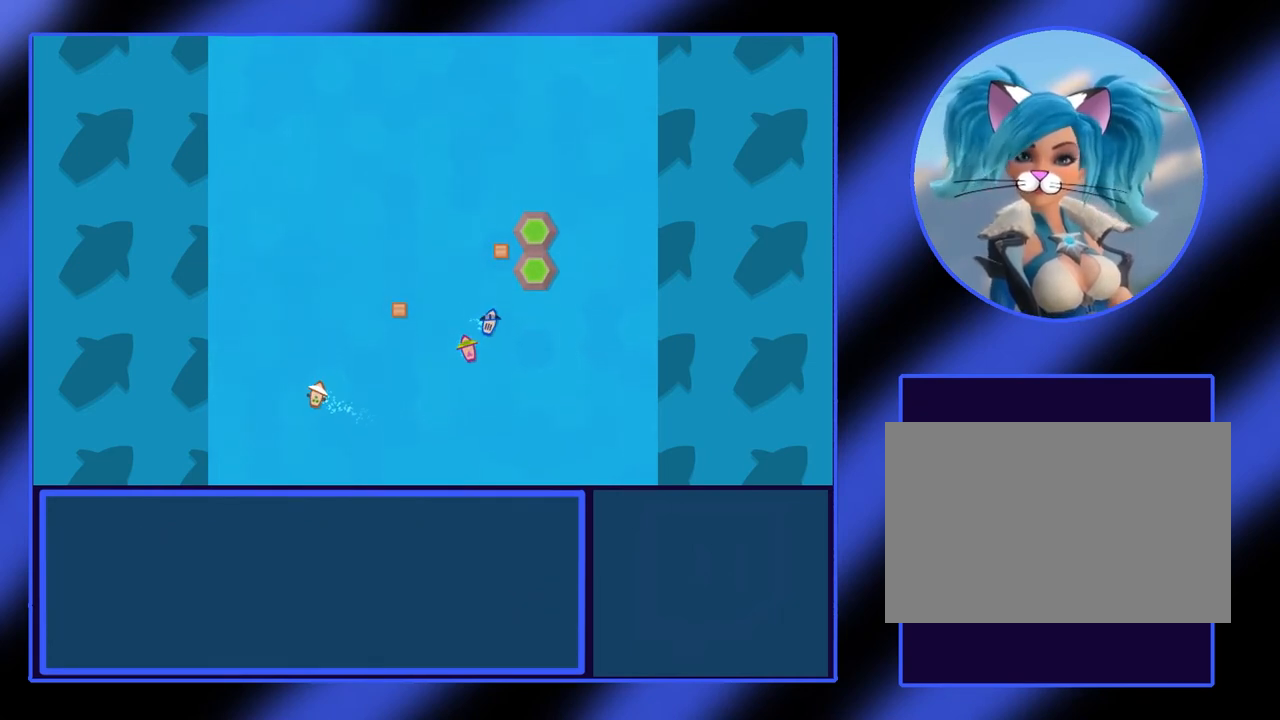
{"keys": ["left", "up"], "events": [[467, "left", "down"]]}
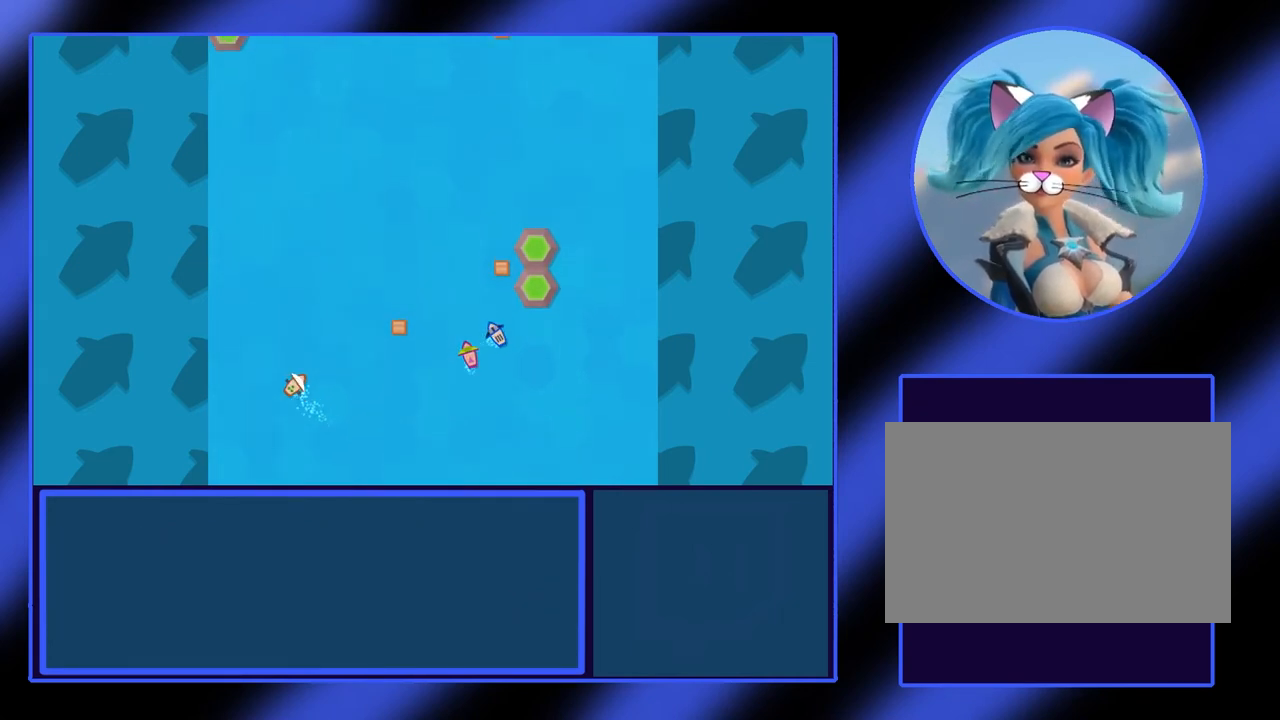
{"keys": ["up"], "events": [[133, "left", "up"]]}
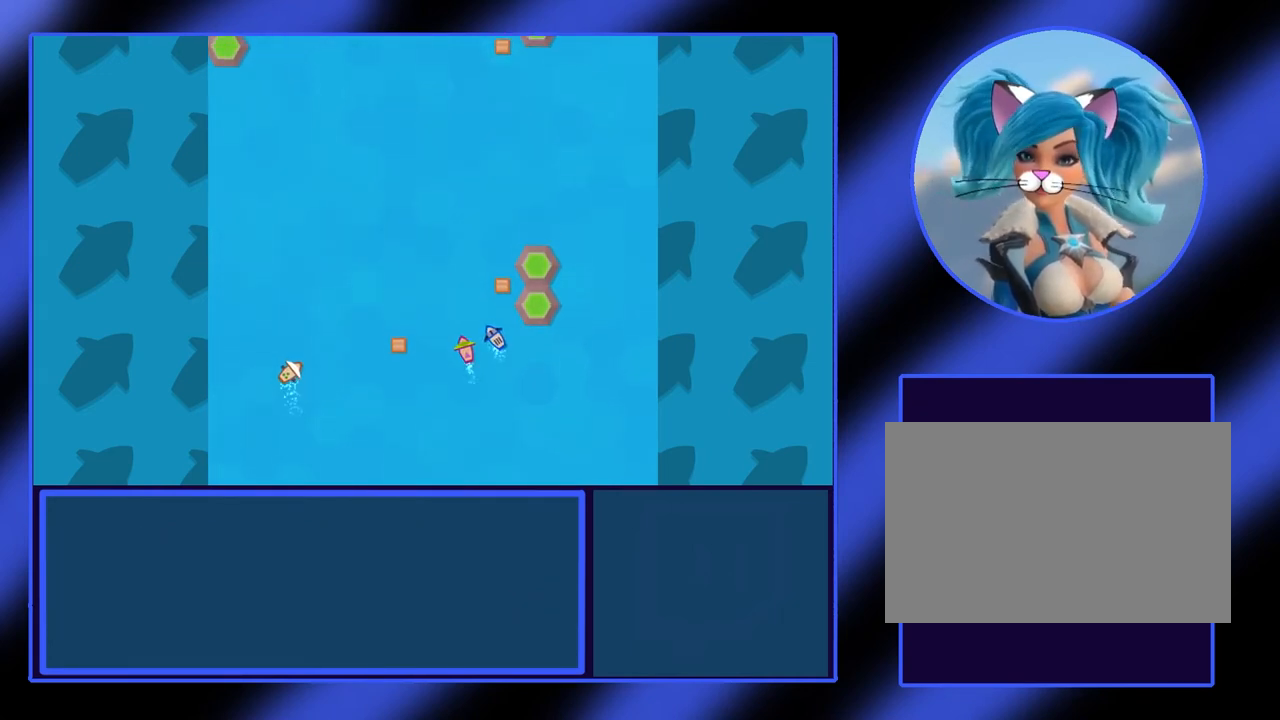
{"keys": ["up"], "events": []}
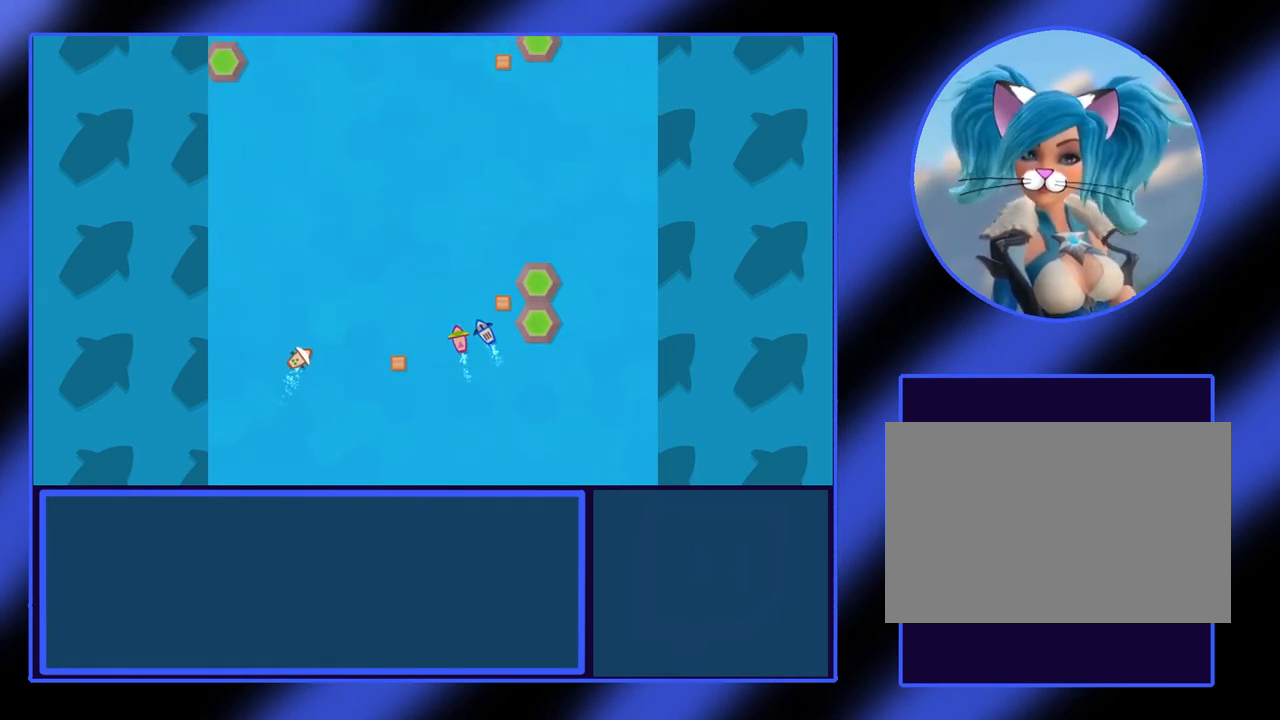
{"keys": ["up"], "events": [[100, "left", "down"], [200, "left", "up"]]}
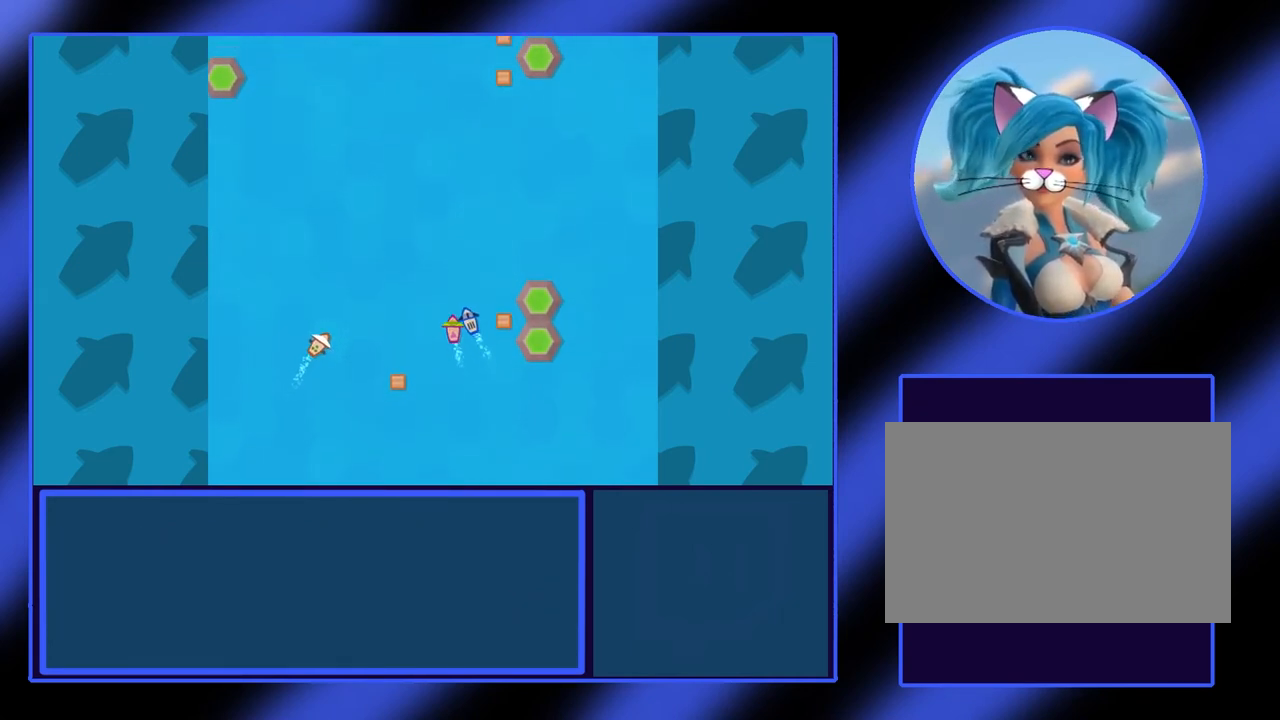
{"keys": ["up"], "events": []}
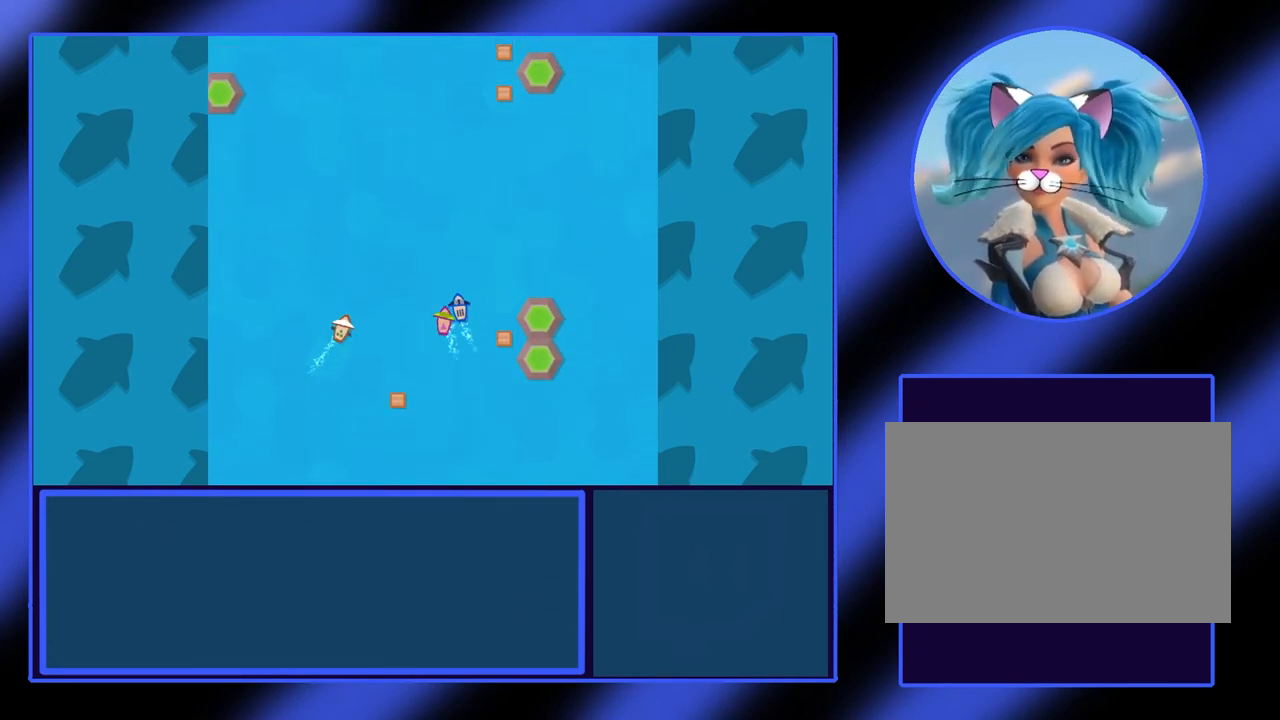
{"keys": [], "events": [[267, "up", "up"]]}
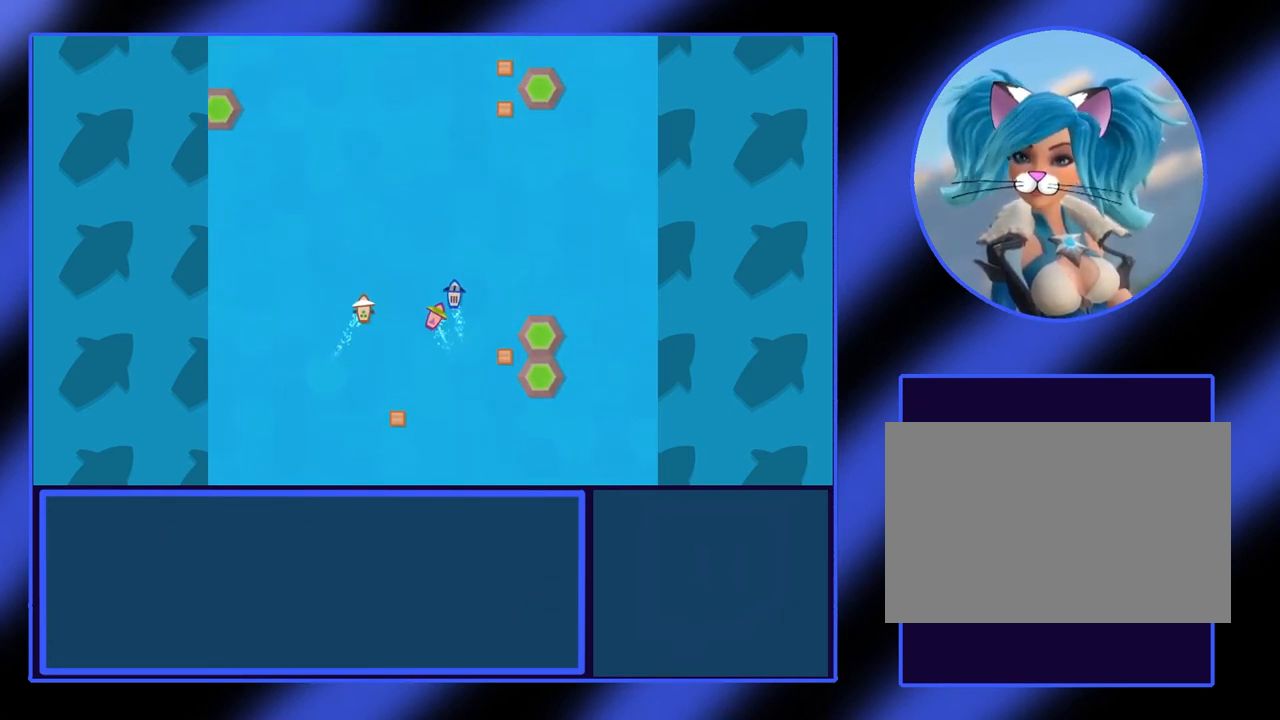
{"keys": ["down"], "events": [[467, "down", "down"]]}
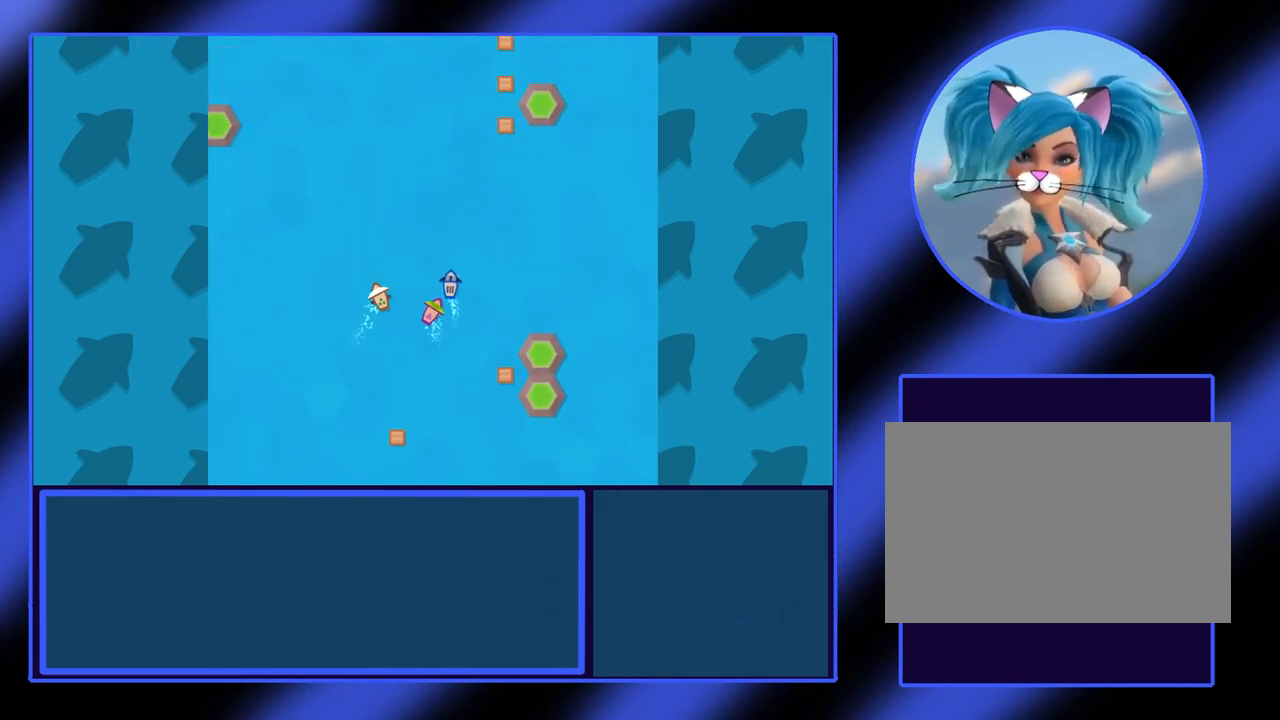
{"keys": ["up"], "events": [[67, "down", "up"], [500, "up", "down"]]}
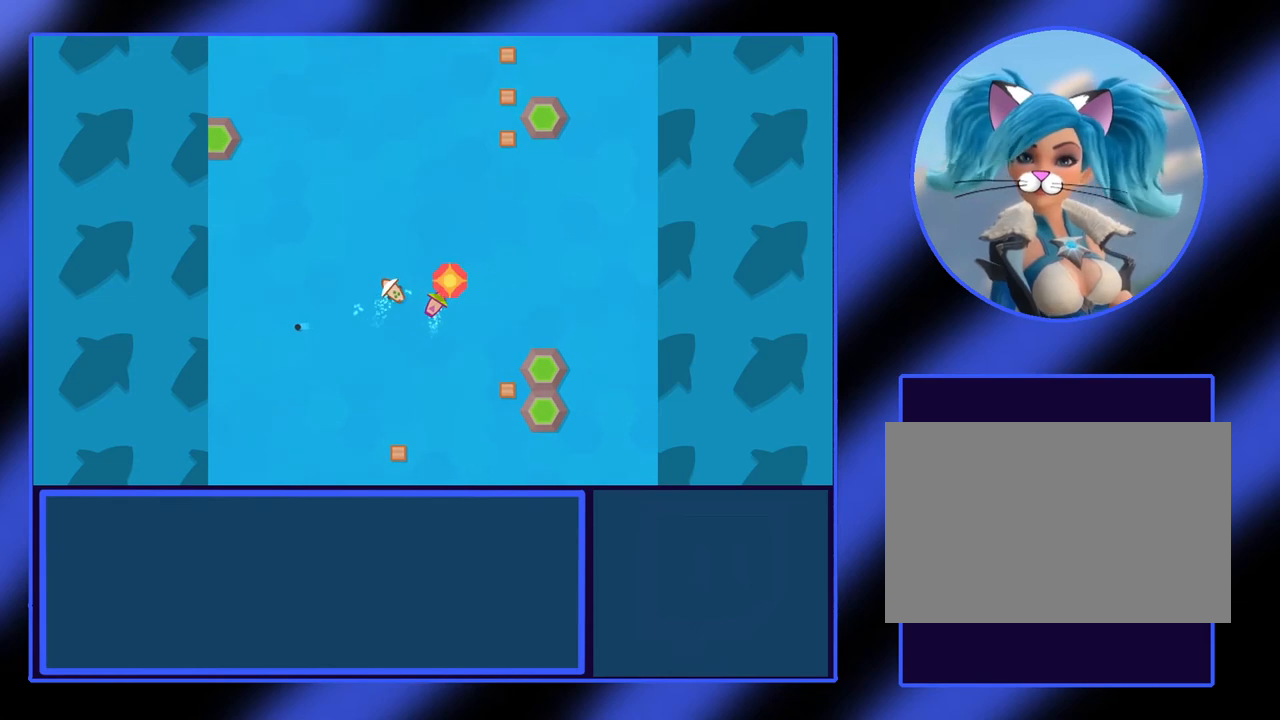
{"keys": ["right", "up"], "events": [[500, "right", "down"]]}
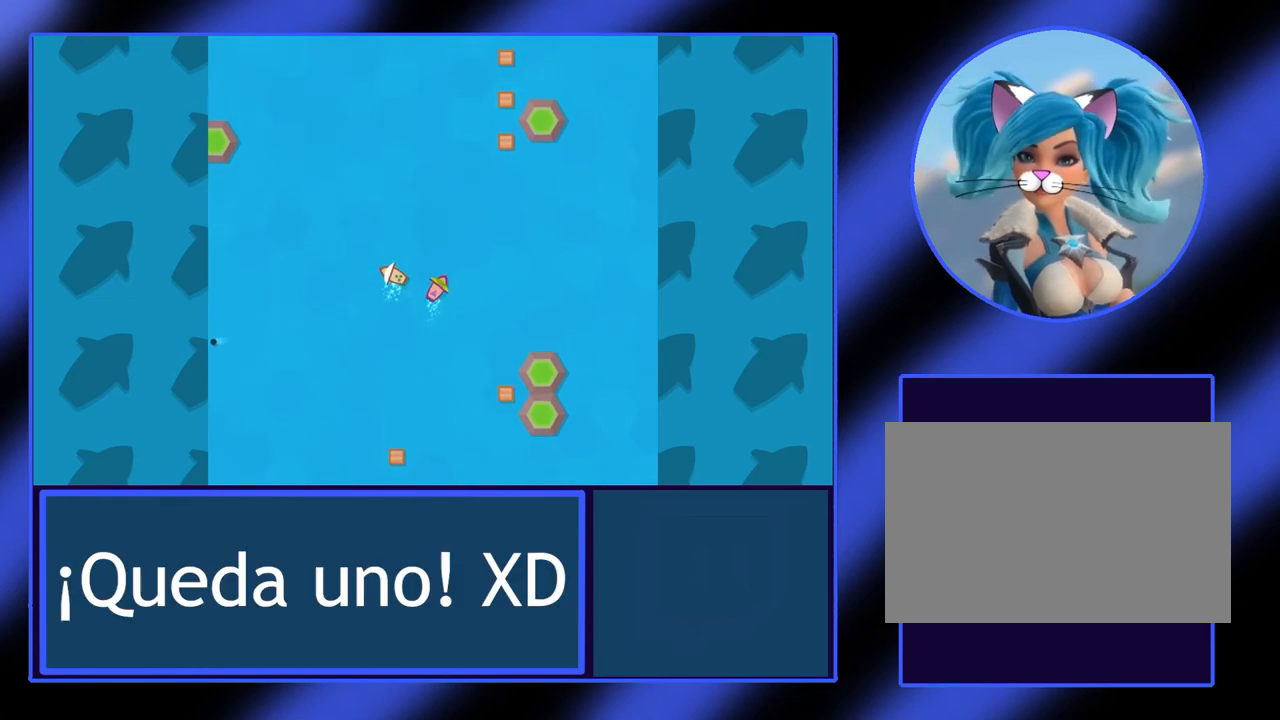
{"keys": ["right", "up"], "events": []}
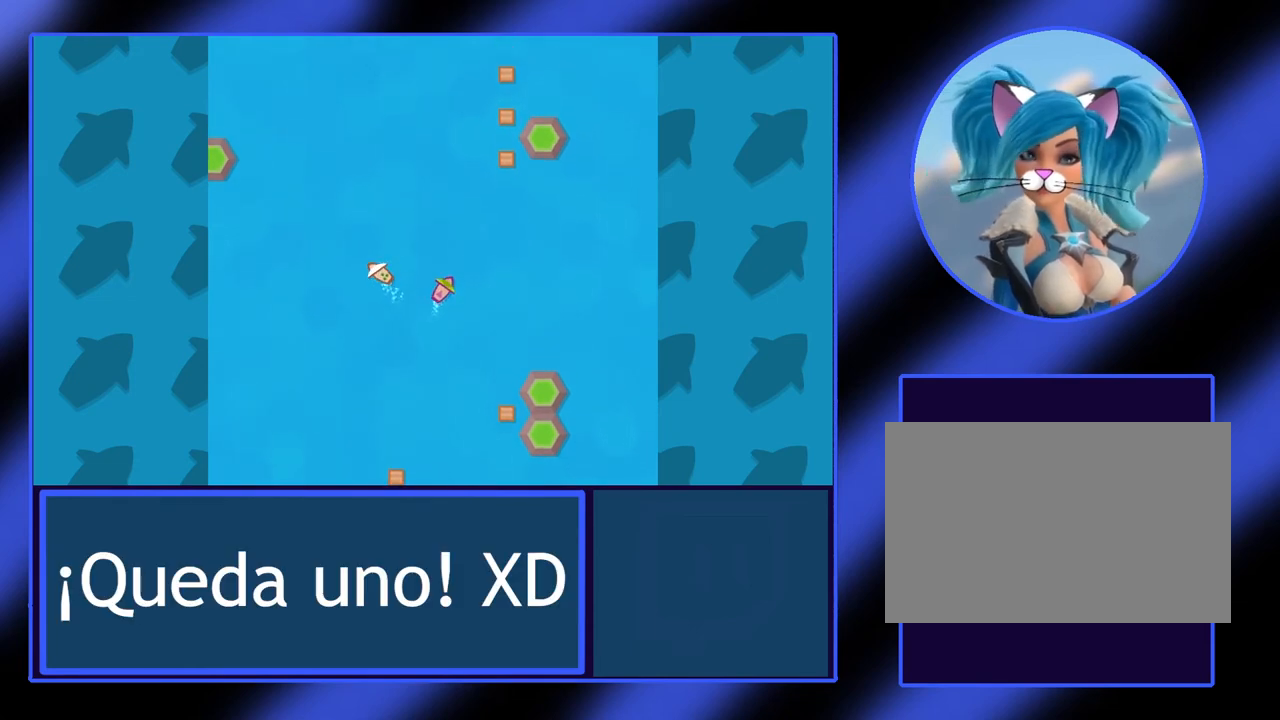
{"keys": ["up"], "events": [[33, "right", "up"], [400, "left", "down"], [500, "left", "up"]]}
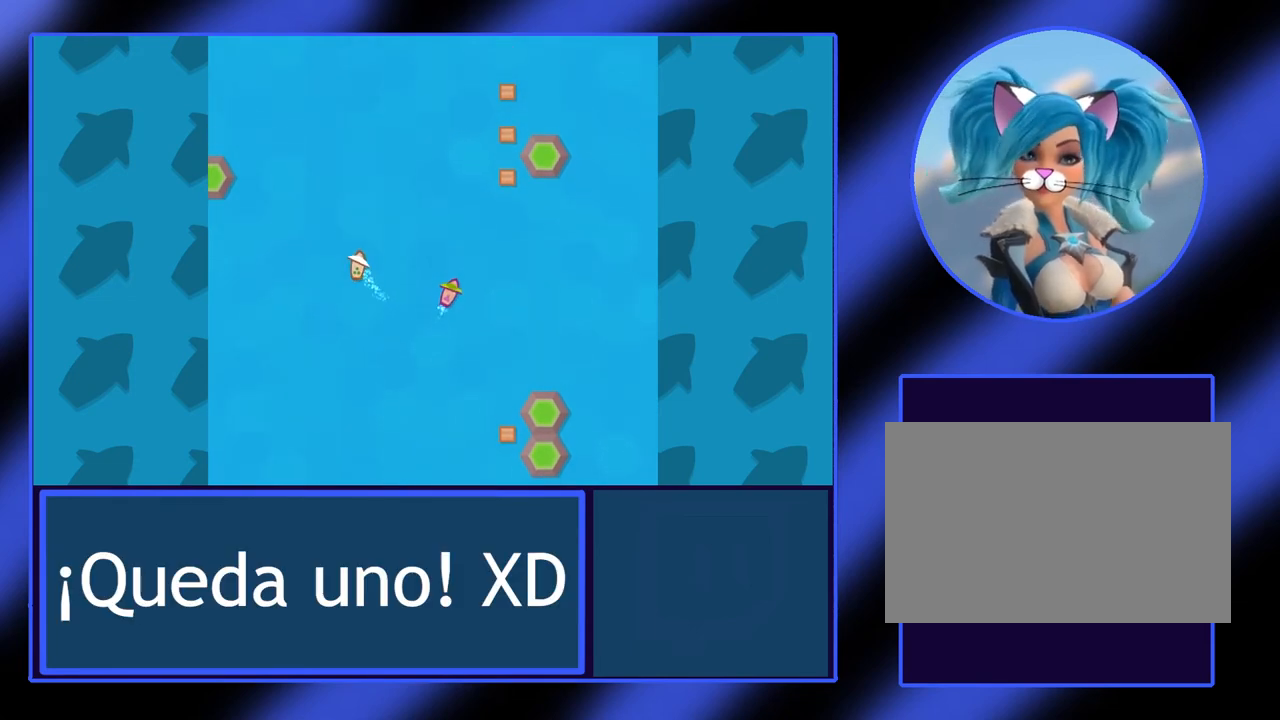
{"keys": ["up"], "events": []}
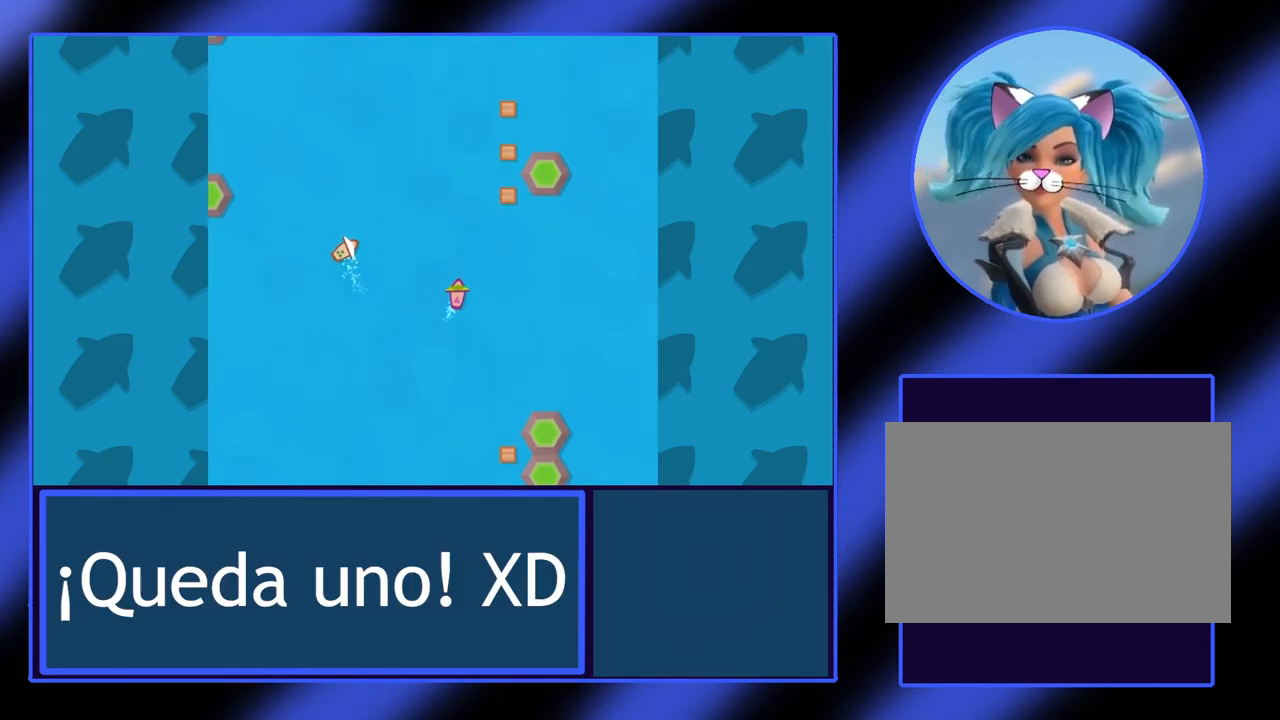
{"keys": ["up"], "events": [[333, "left", "down"], [433, "left", "up"]]}
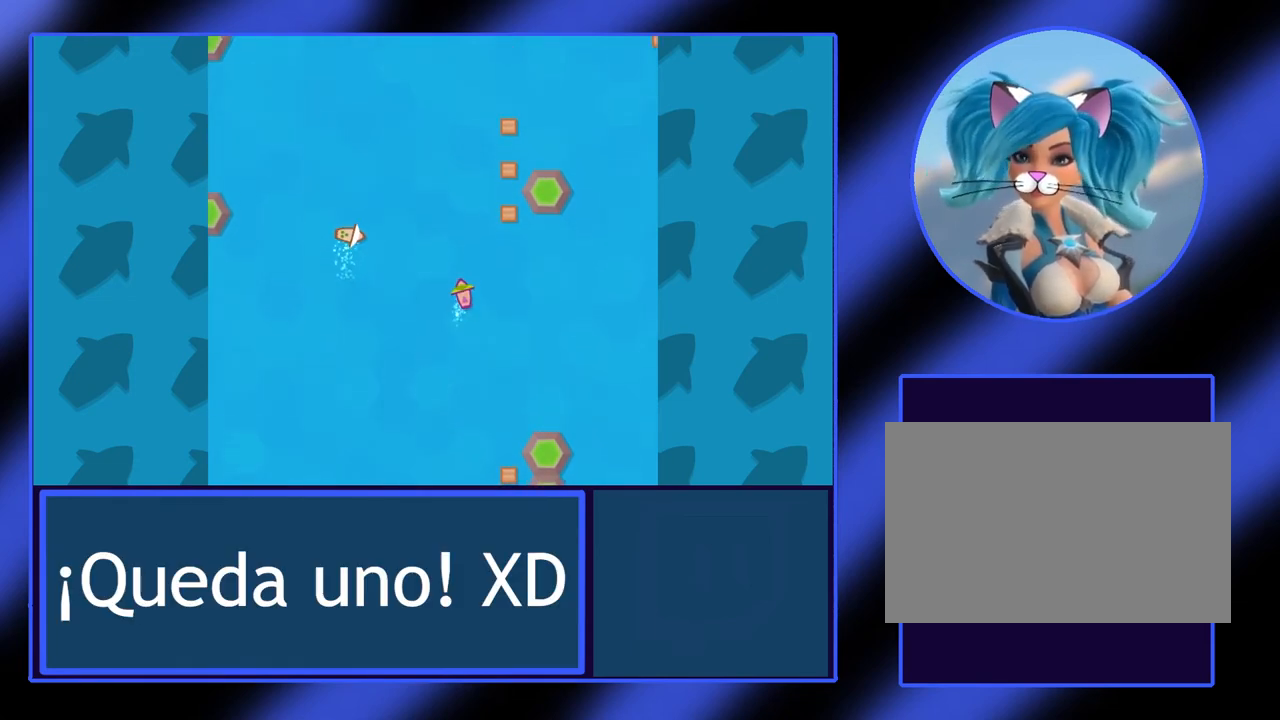
{"keys": ["left", "up"], "events": [[67, "left", "down"]]}